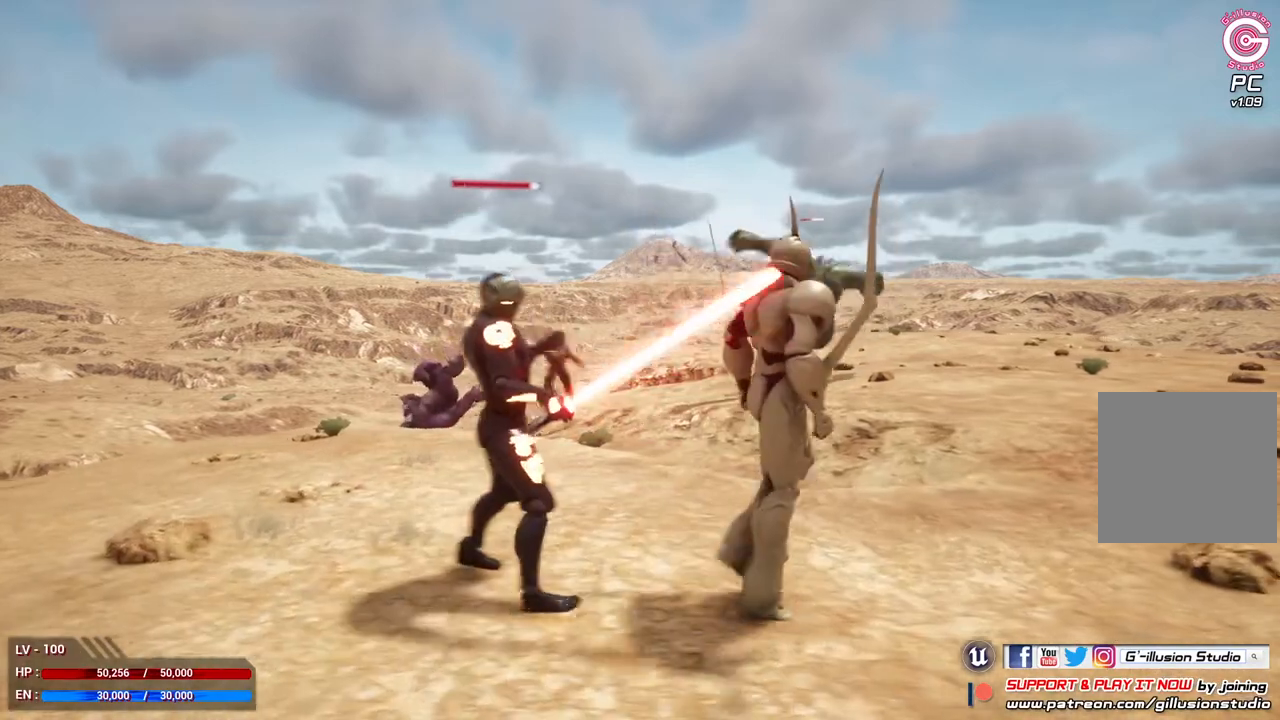
Gameplay with a controller (Xbox layout); each line is a JSON object with the inputs held at the frame after it. "events" lists button and stick changes between this image and that frame as [ms after this image, input, new state], when the widget could be followed in between.
{"buttons": ["L1"], "left_stick": "right", "right_stick": "center", "events": []}
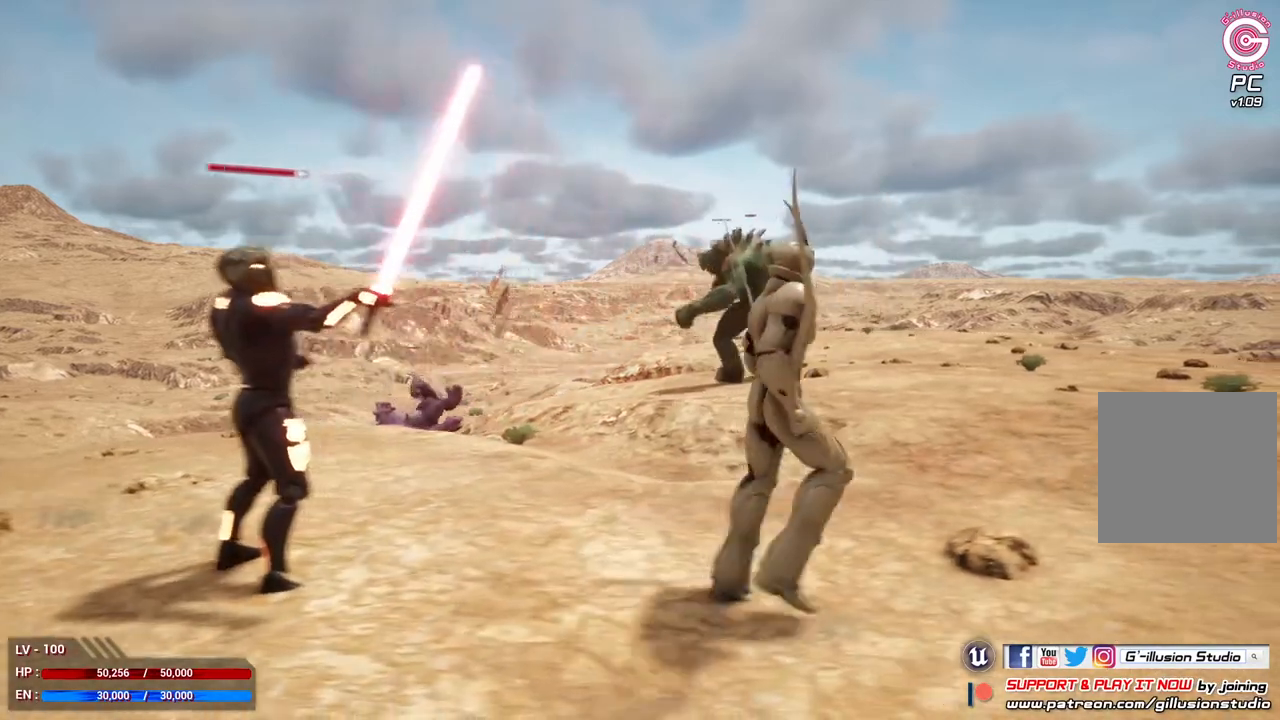
{"buttons": ["L1"], "left_stick": "up-right", "right_stick": "center", "events": [[167, "left_stick", "up-right"]]}
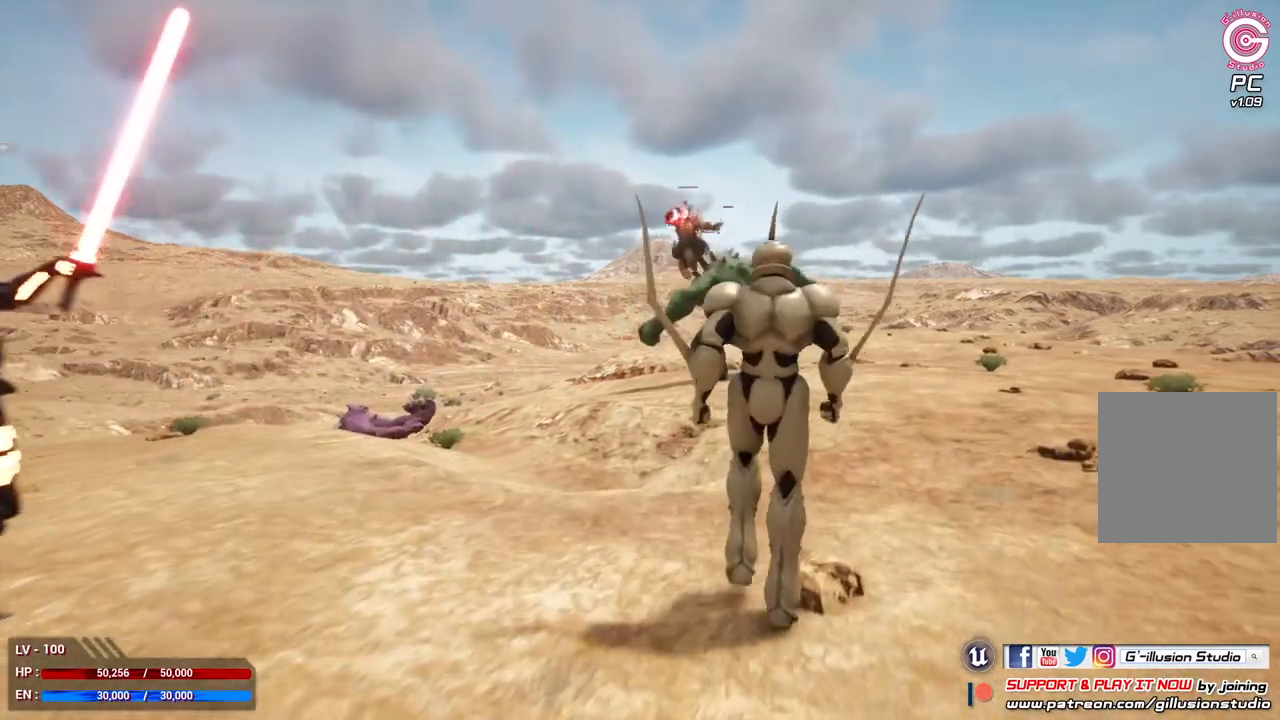
{"buttons": ["L1"], "left_stick": "up-right", "right_stick": "center", "events": []}
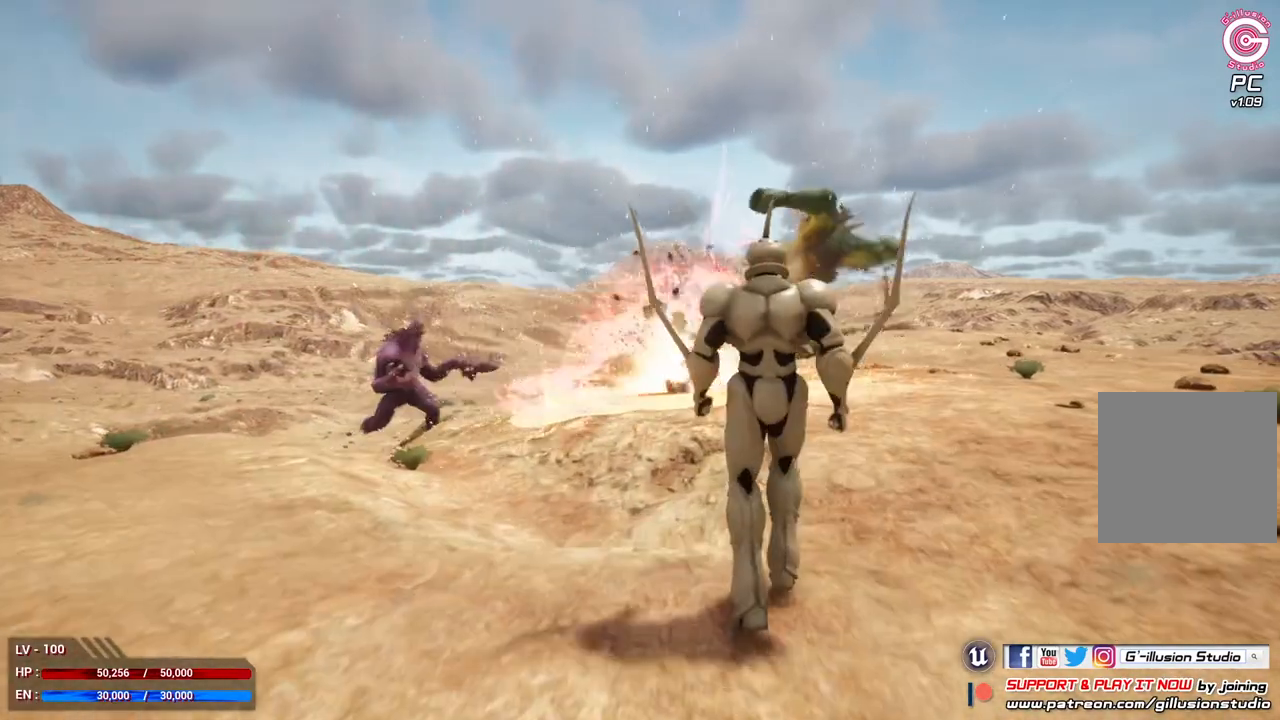
{"buttons": ["L1"], "left_stick": "up-right", "right_stick": "center", "events": []}
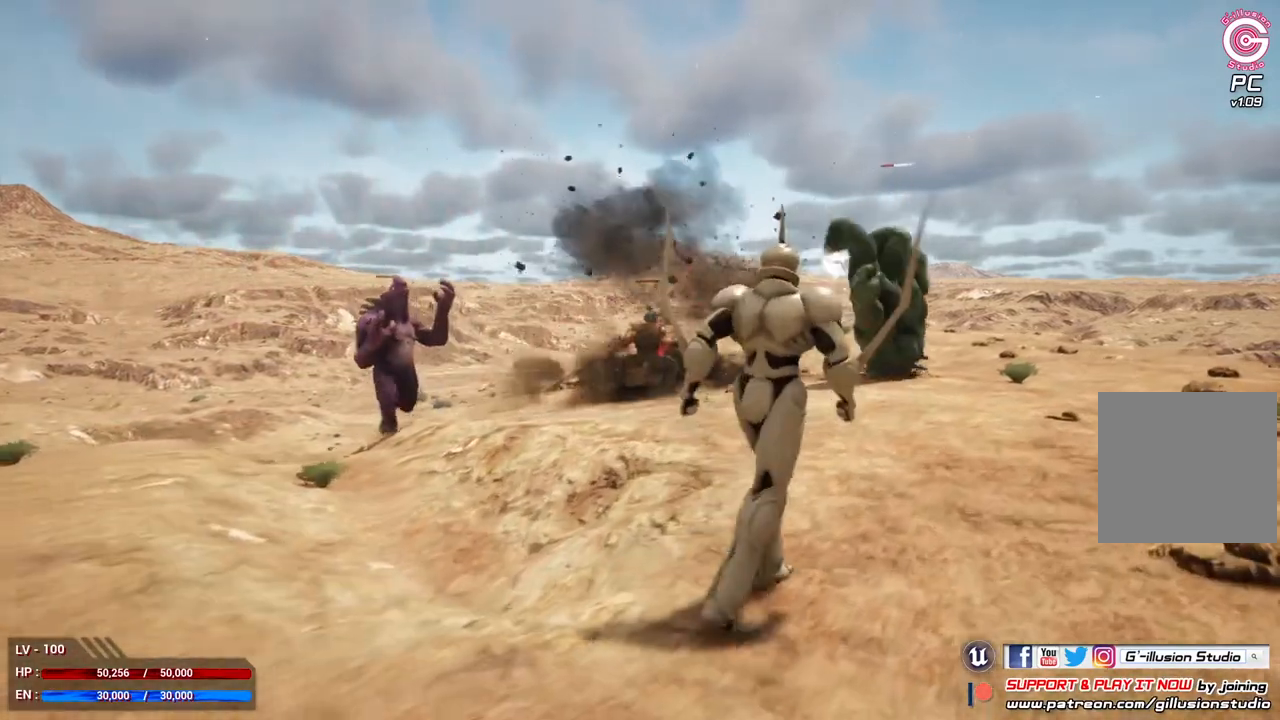
{"buttons": ["L1"], "left_stick": "up", "right_stick": "center", "events": [[133, "left_stick", "up"]]}
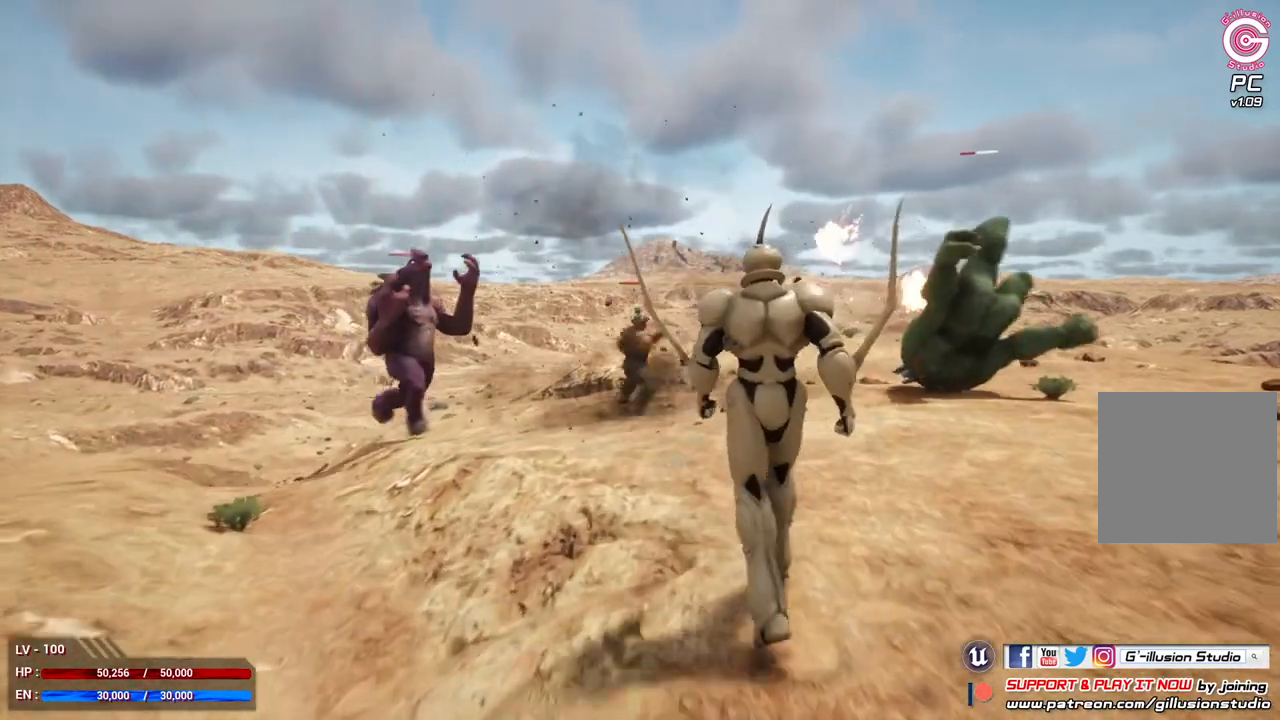
{"buttons": ["L1"], "left_stick": "down-right", "right_stick": "center", "events": [[133, "left_stick", "up-right"], [300, "left_stick", "right"], [467, "left_stick", "down-right"]]}
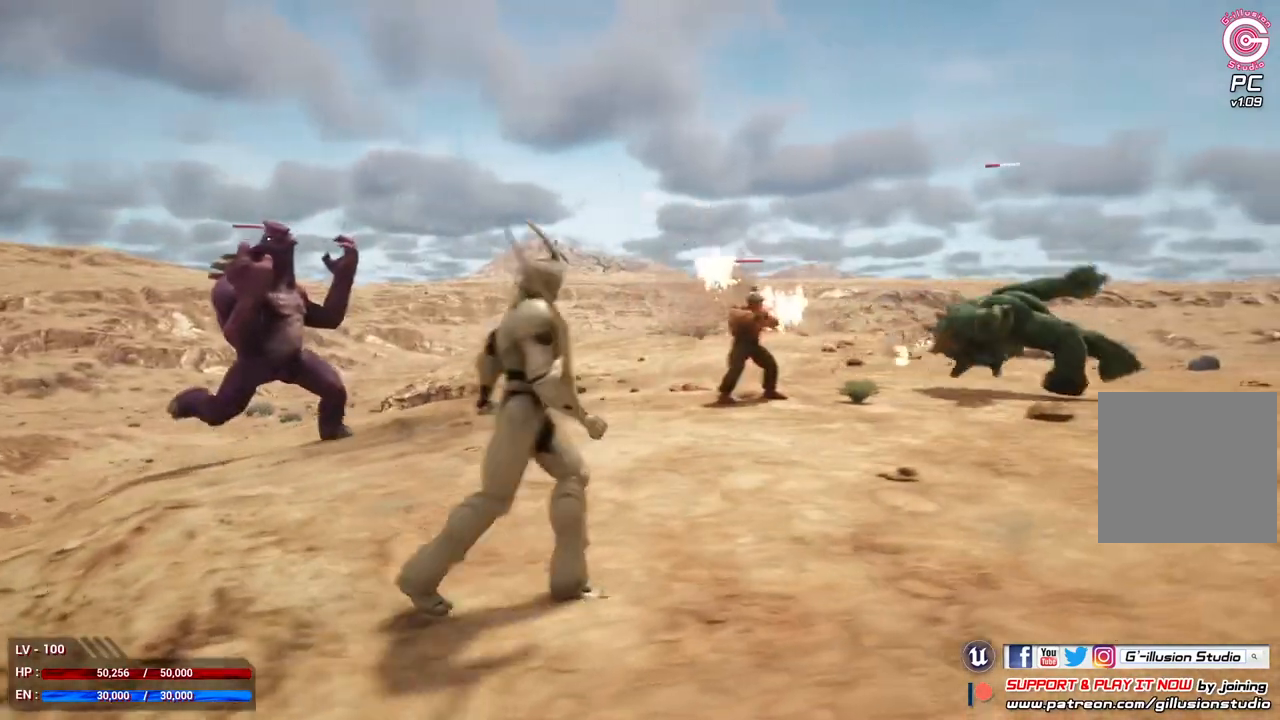
{"buttons": ["L1"], "left_stick": "right", "right_stick": "center", "events": [[233, "left_stick", "right"]]}
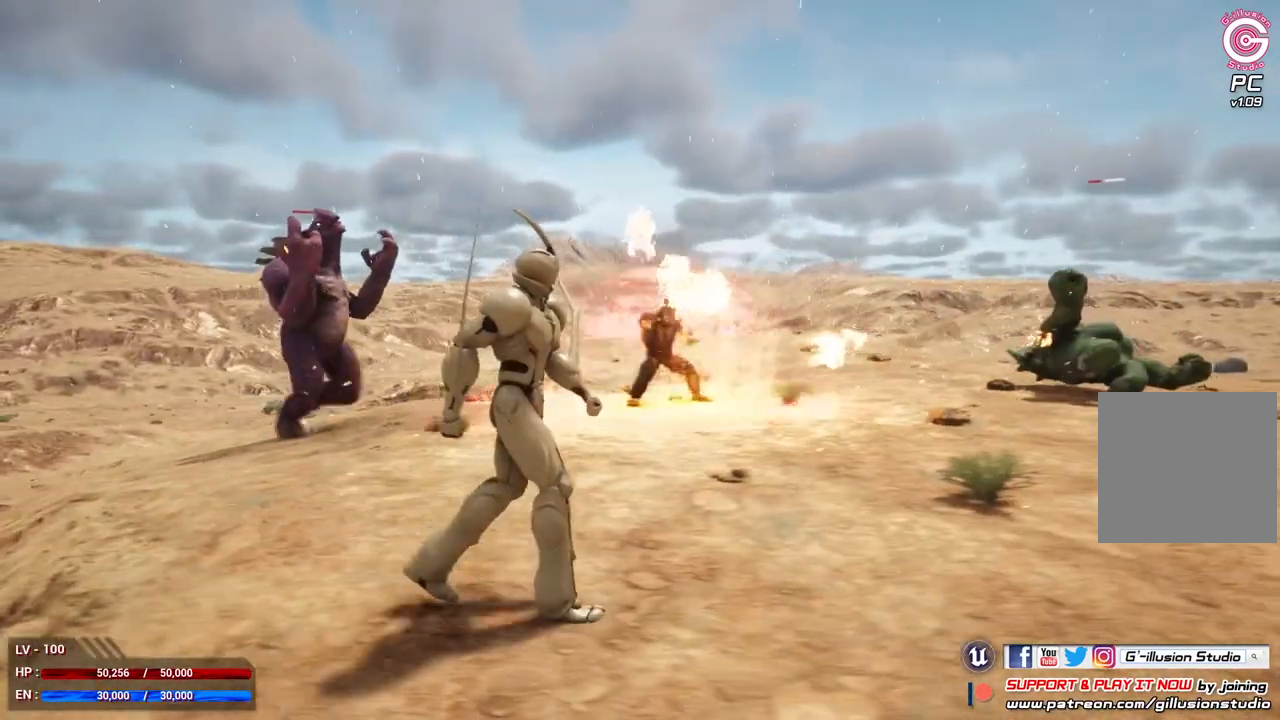
{"buttons": ["L1"], "left_stick": "down-left", "right_stick": "center", "events": [[367, "left_stick", "center"], [500, "left_stick", "down-left"]]}
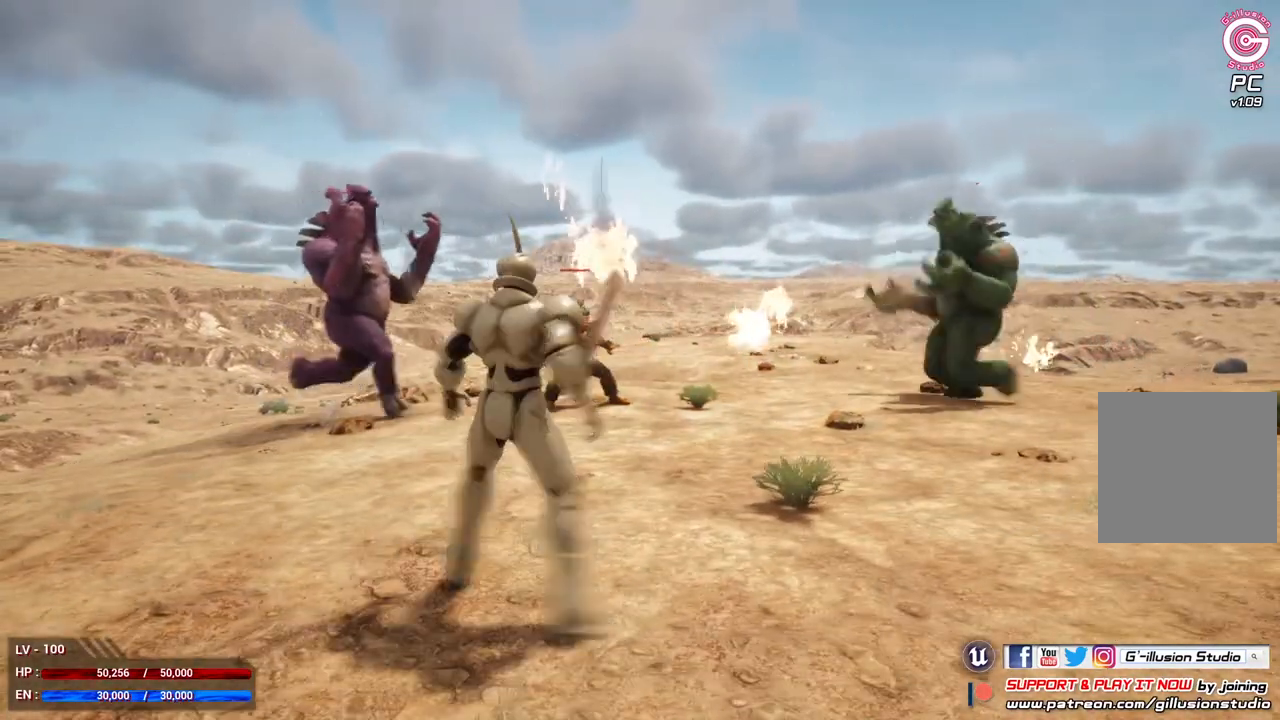
{"buttons": ["L1"], "left_stick": "center", "right_stick": "center", "events": [[367, "left_stick", "center"]]}
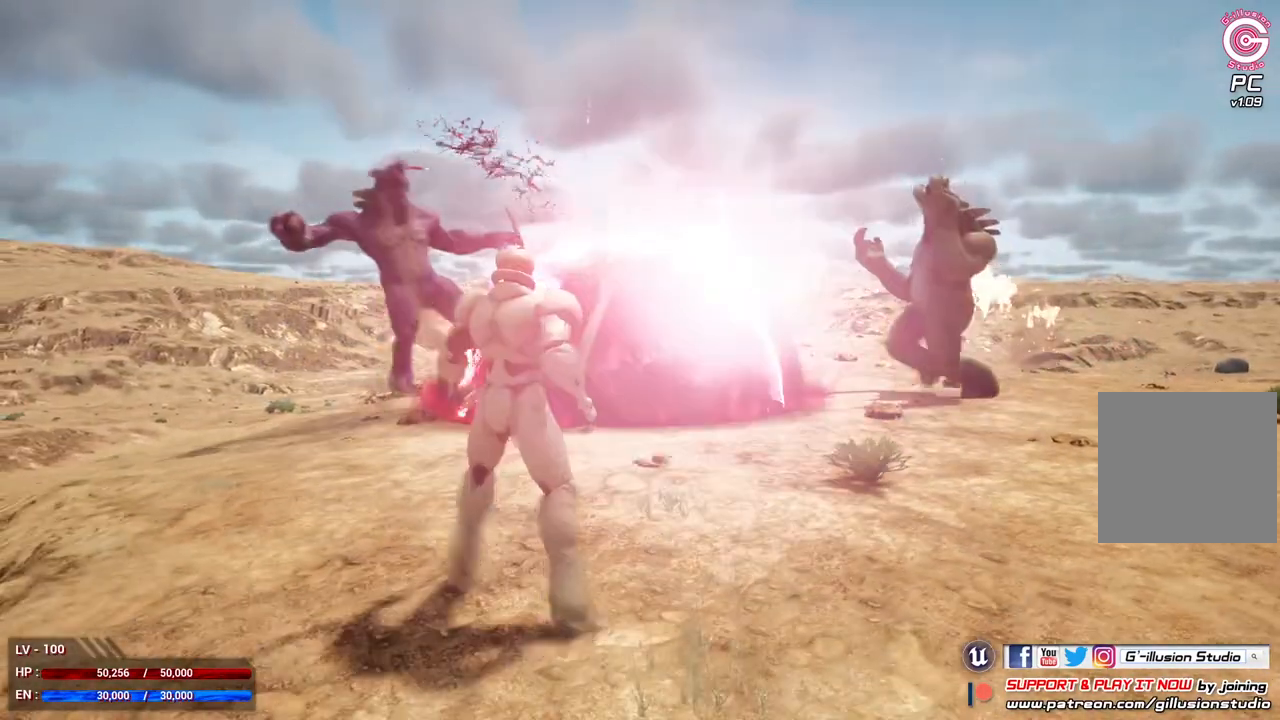
{"buttons": ["L1"], "left_stick": "center", "right_stick": "center", "events": []}
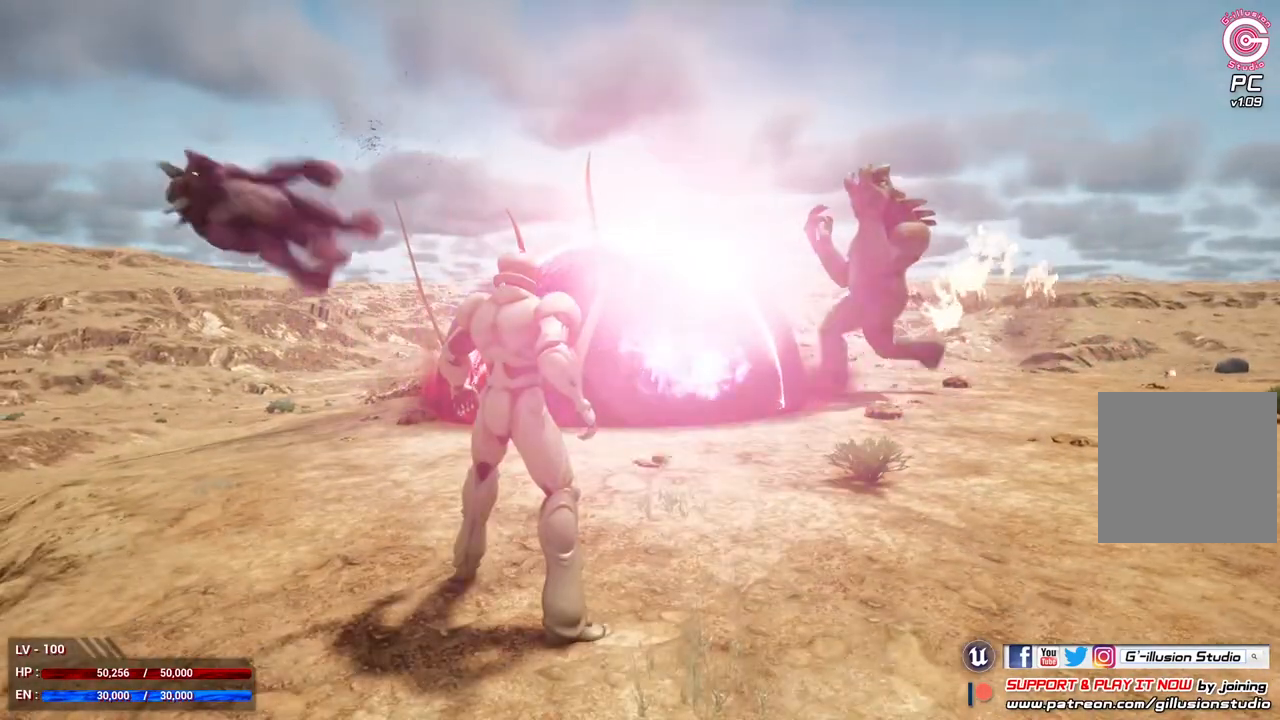
{"buttons": ["L1"], "left_stick": "center", "right_stick": "center", "events": []}
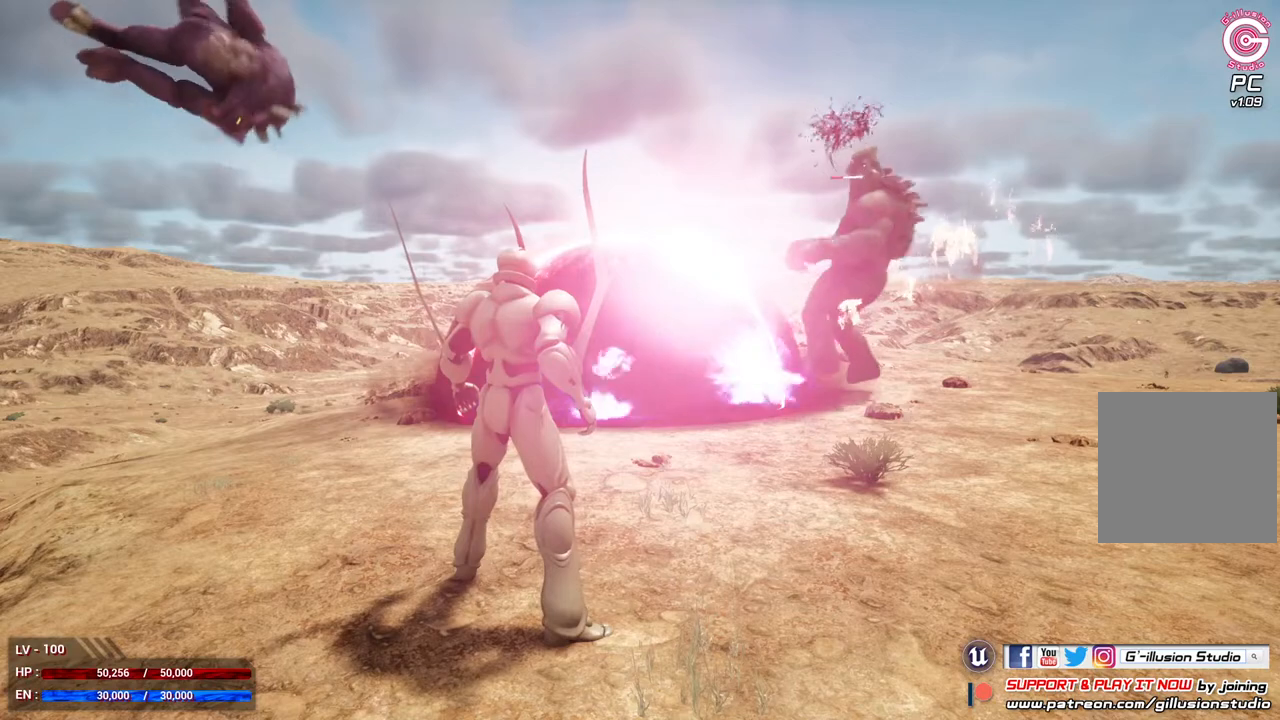
{"buttons": ["L1"], "left_stick": "center", "right_stick": "center", "events": []}
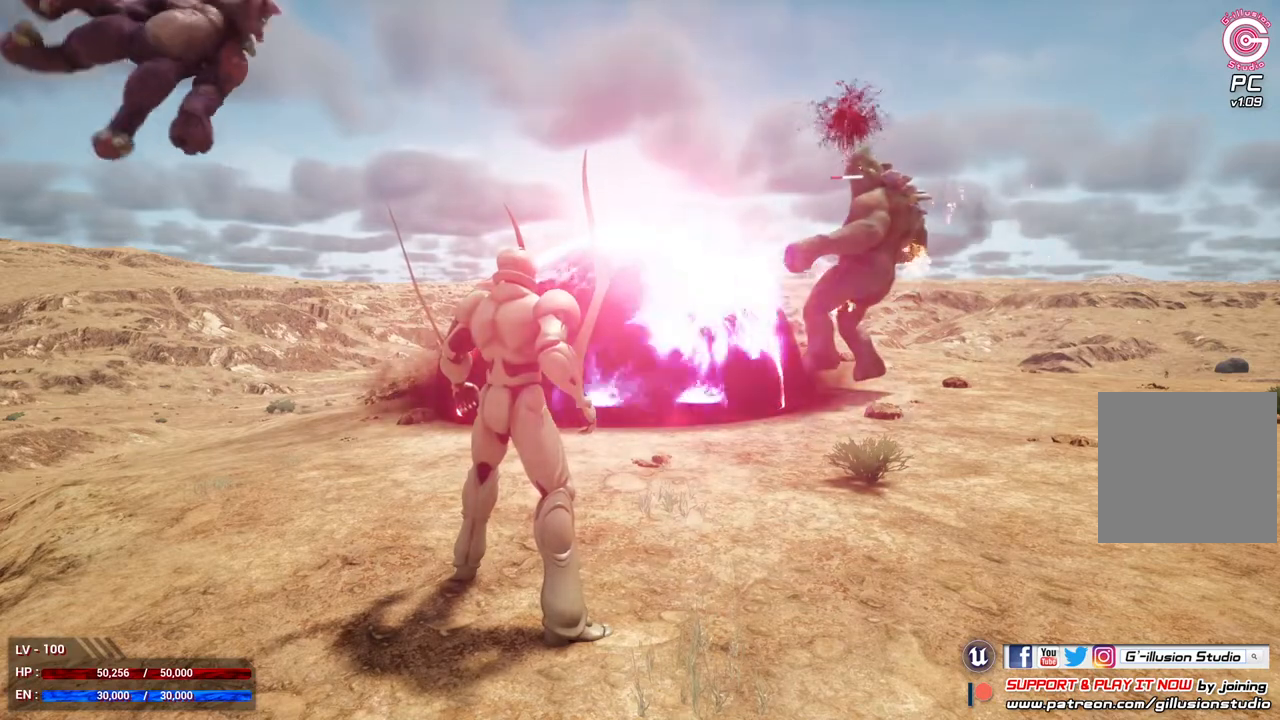
{"buttons": ["L1"], "left_stick": "up", "right_stick": "center", "events": [[467, "left_stick", "up"]]}
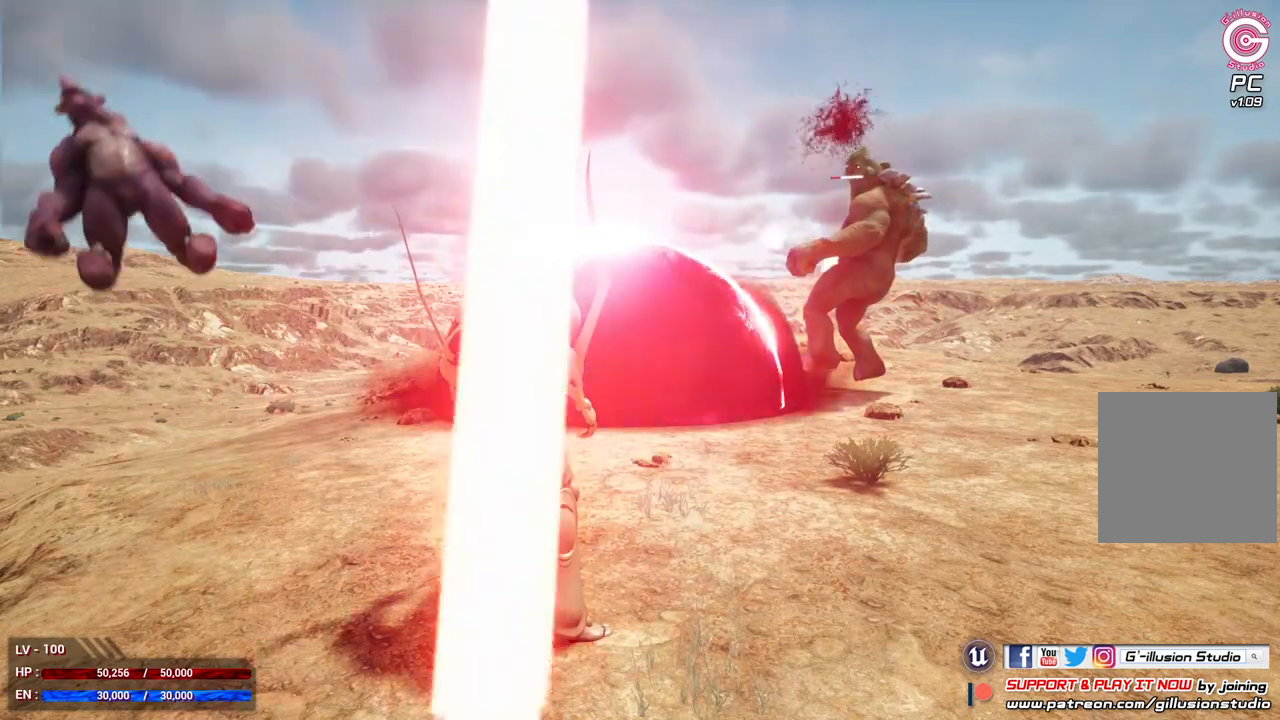
{"buttons": ["L1"], "left_stick": "up", "right_stick": "center", "events": []}
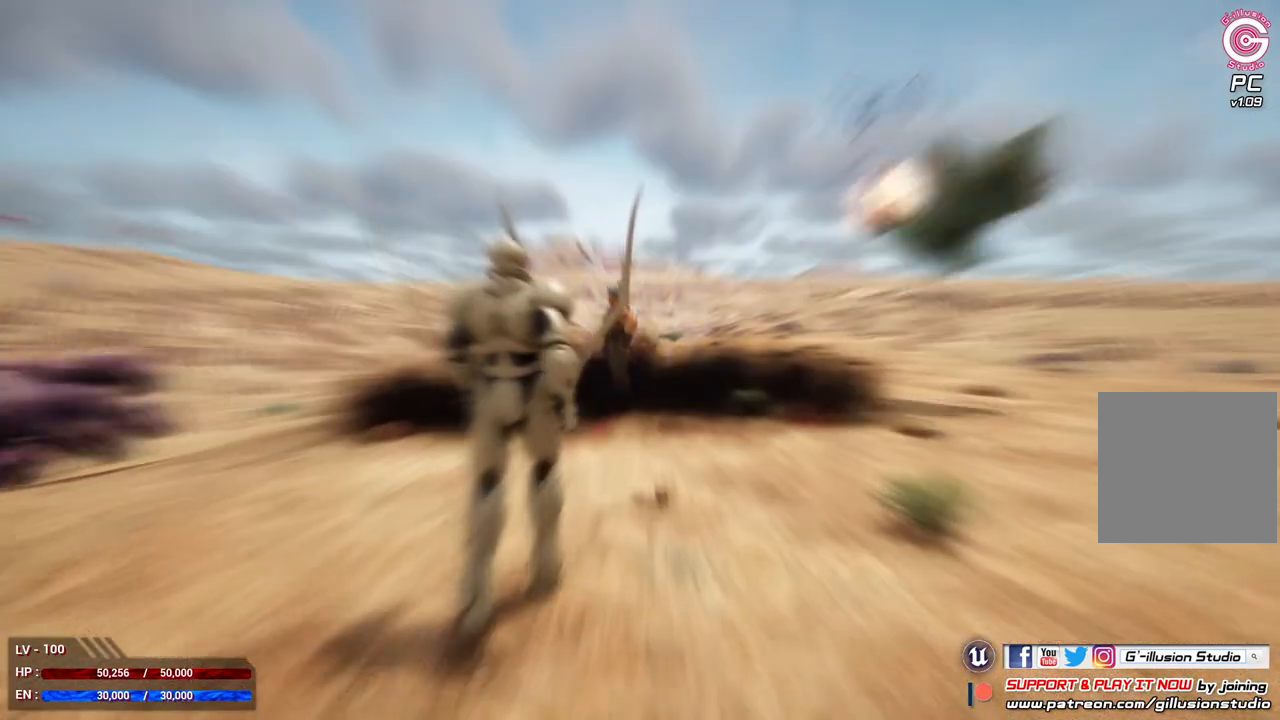
{"buttons": ["L1"], "left_stick": "up-left", "right_stick": "center", "events": [[433, "left_stick", "up-left"]]}
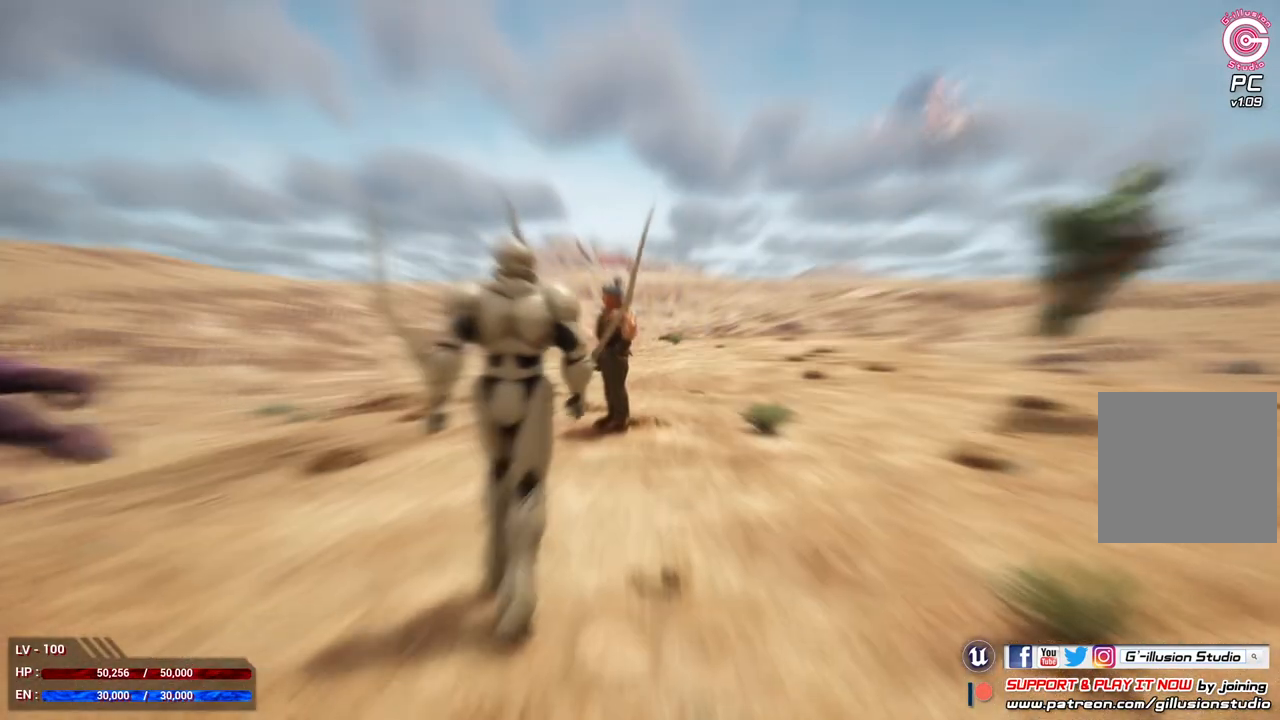
{"buttons": ["L1"], "left_stick": "down-left", "right_stick": "center", "events": [[133, "left_stick", "down"], [367, "left_stick", "down-left"]]}
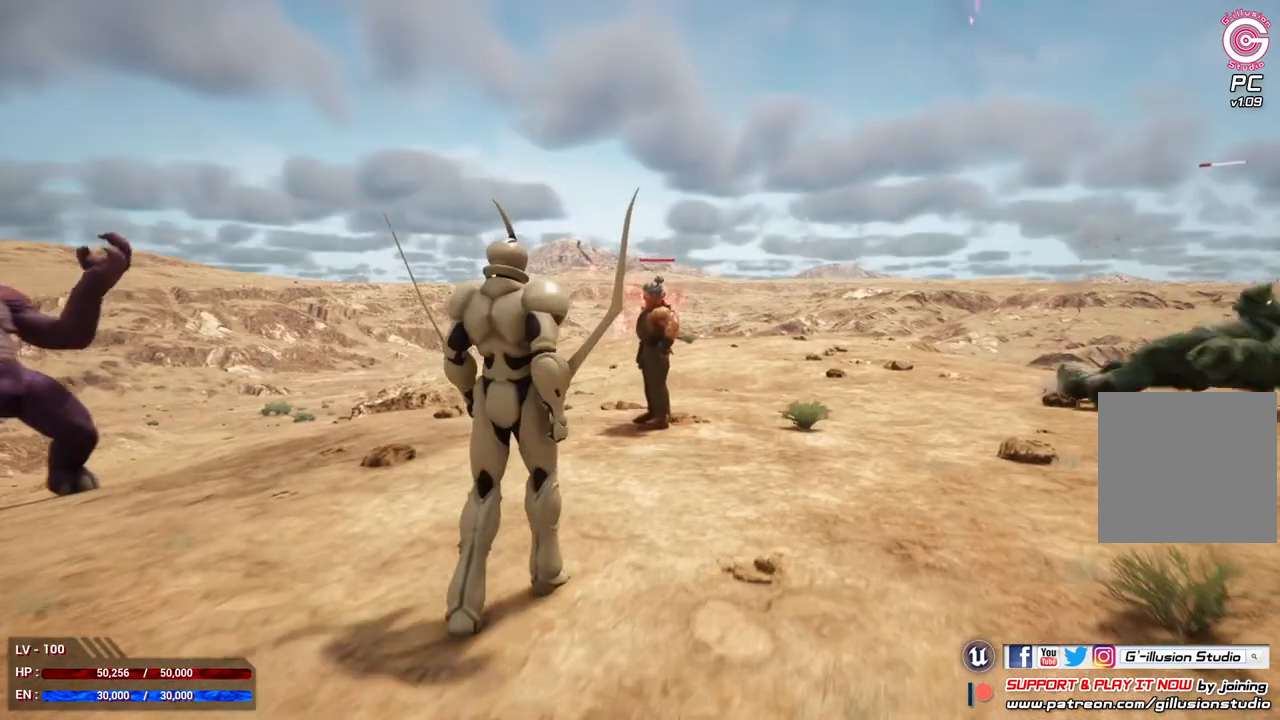
{"buttons": ["L1"], "left_stick": "left", "right_stick": "center", "events": [[400, "left_stick", "left"]]}
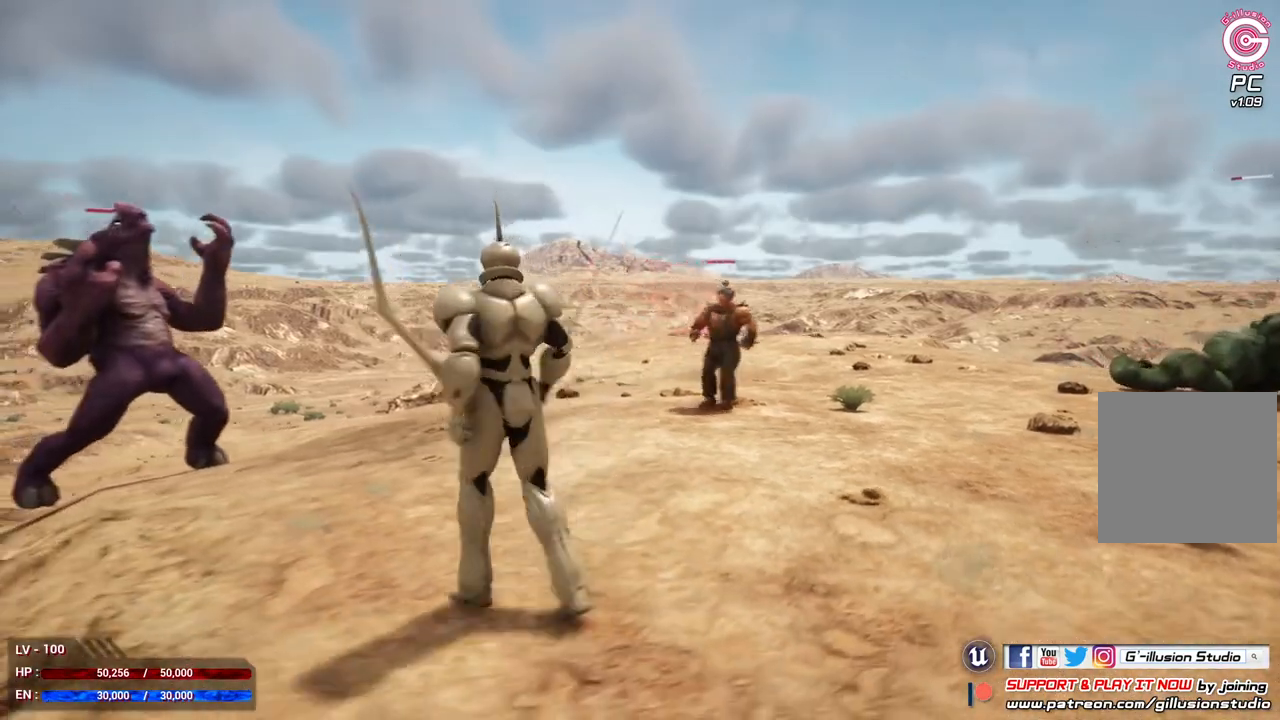
{"buttons": ["L1"], "left_stick": "right", "right_stick": "center", "events": [[400, "left_stick", "center"], [500, "left_stick", "right"]]}
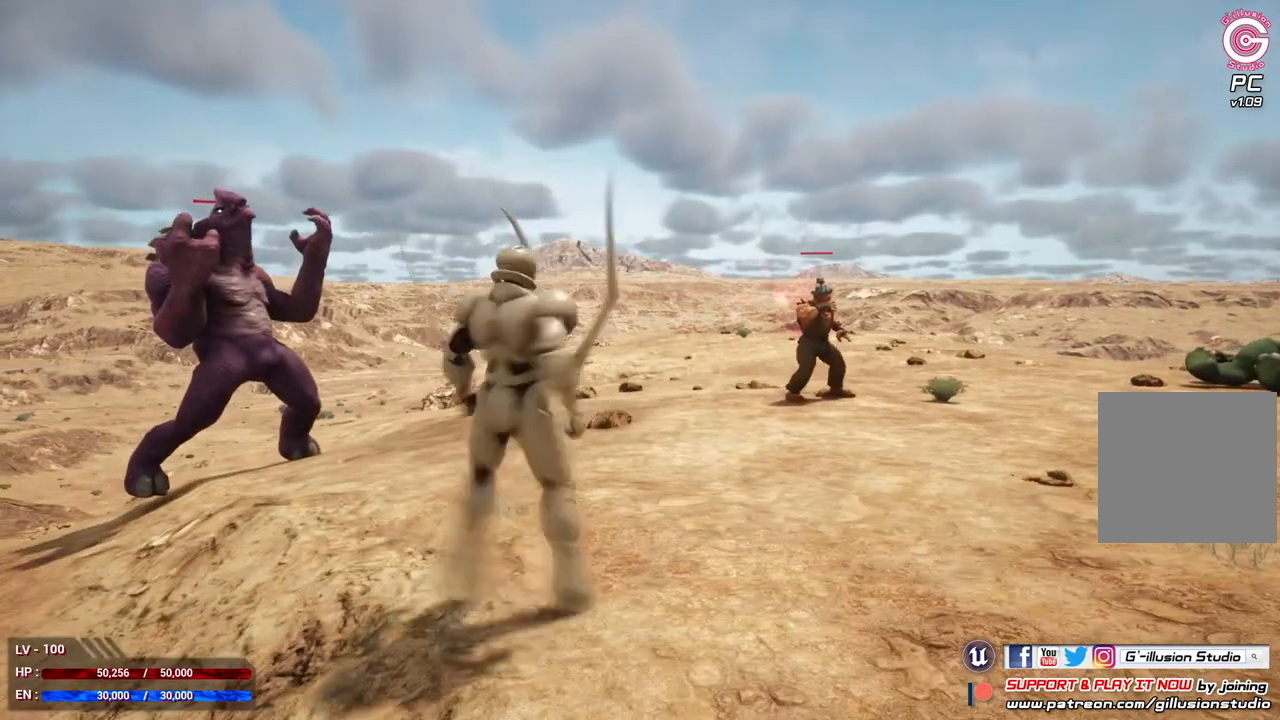
{"buttons": ["L1"], "left_stick": "center", "right_stick": "center", "events": [[100, "left_stick", "center"]]}
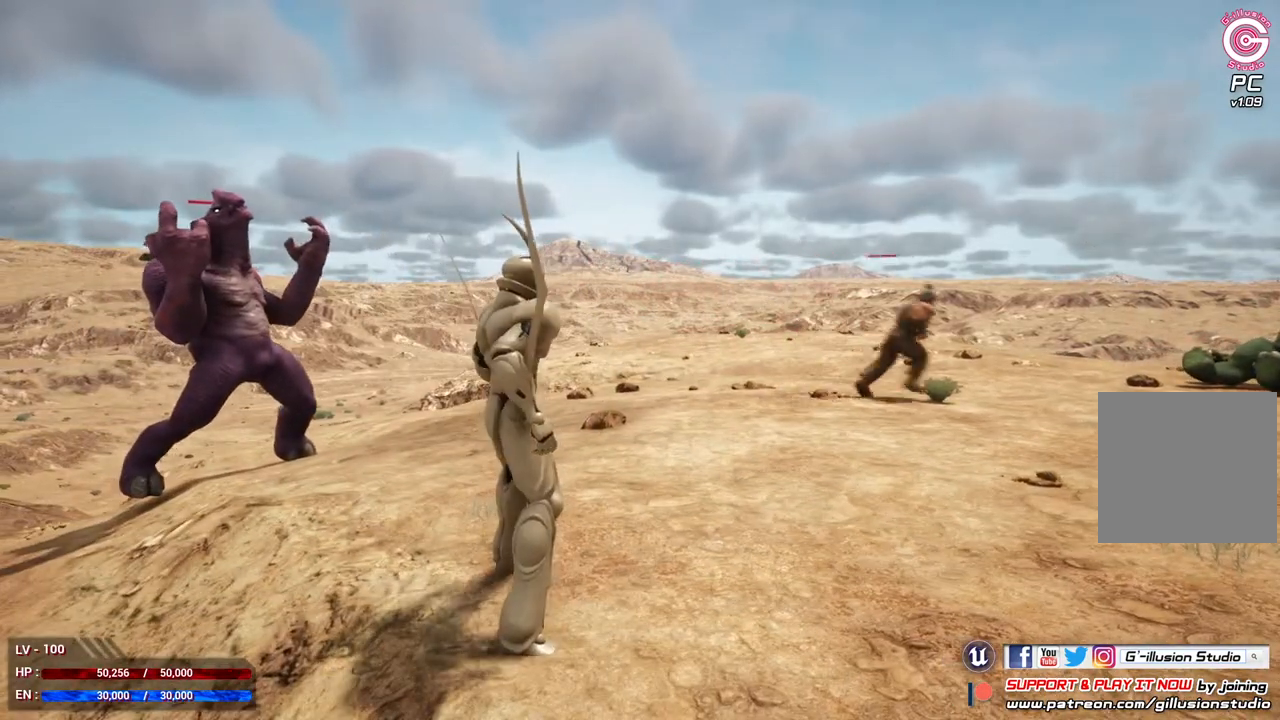
{"buttons": ["L1"], "left_stick": "up-right", "right_stick": "center", "events": [[200, "left_stick", "right"], [367, "left_stick", "up-right"]]}
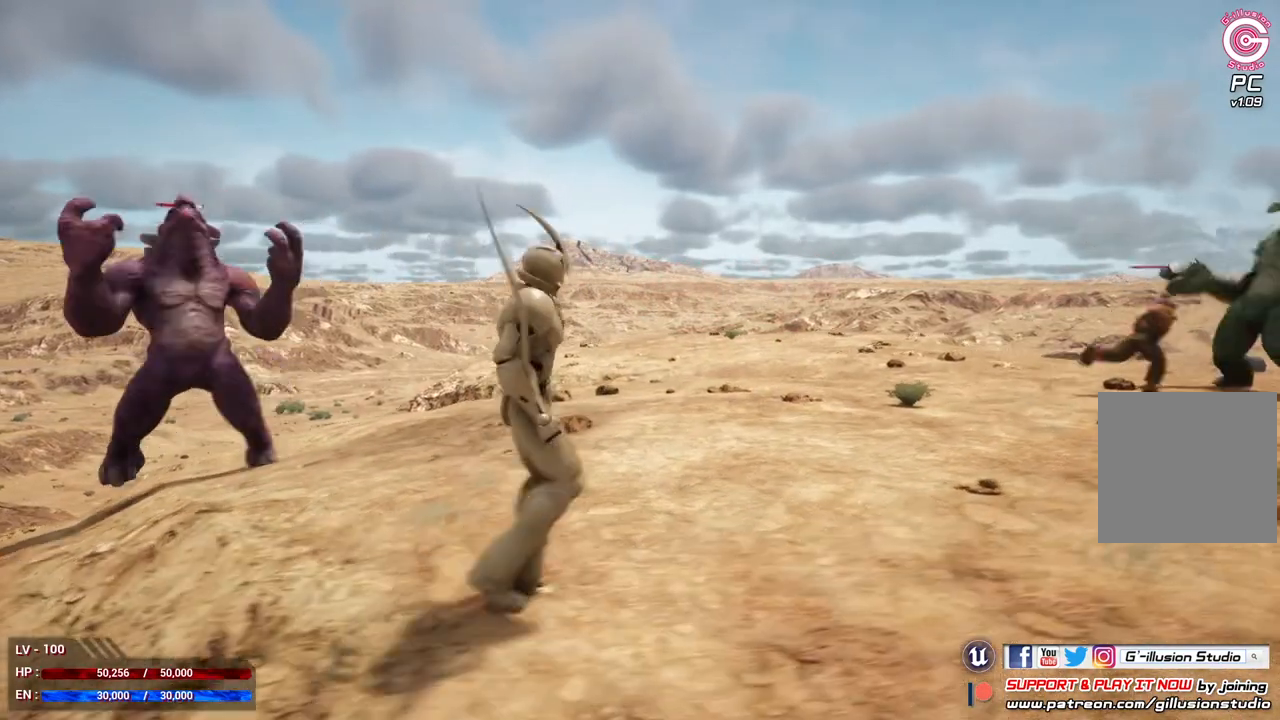
{"buttons": ["L1"], "left_stick": "center", "right_stick": "center", "events": [[433, "left_stick", "center"]]}
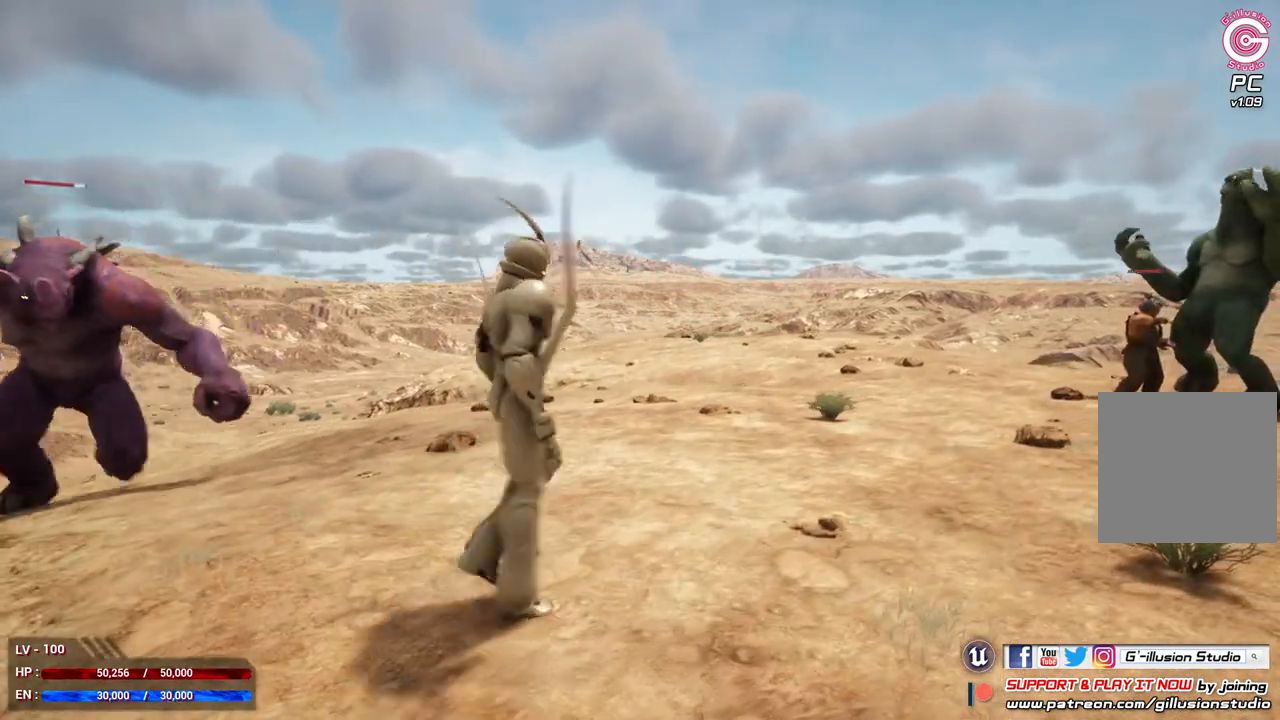
{"buttons": ["L1"], "left_stick": "center", "right_stick": "center", "events": []}
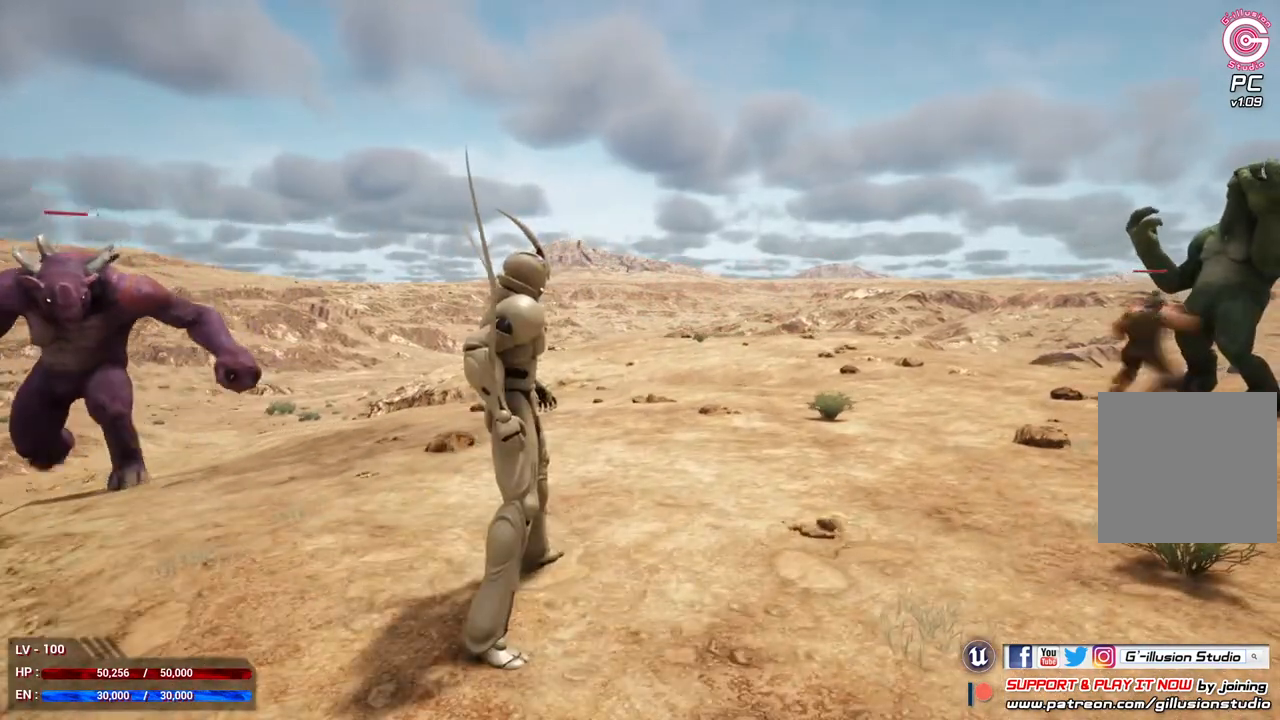
{"buttons": ["L1"], "left_stick": "center", "right_stick": "center", "events": []}
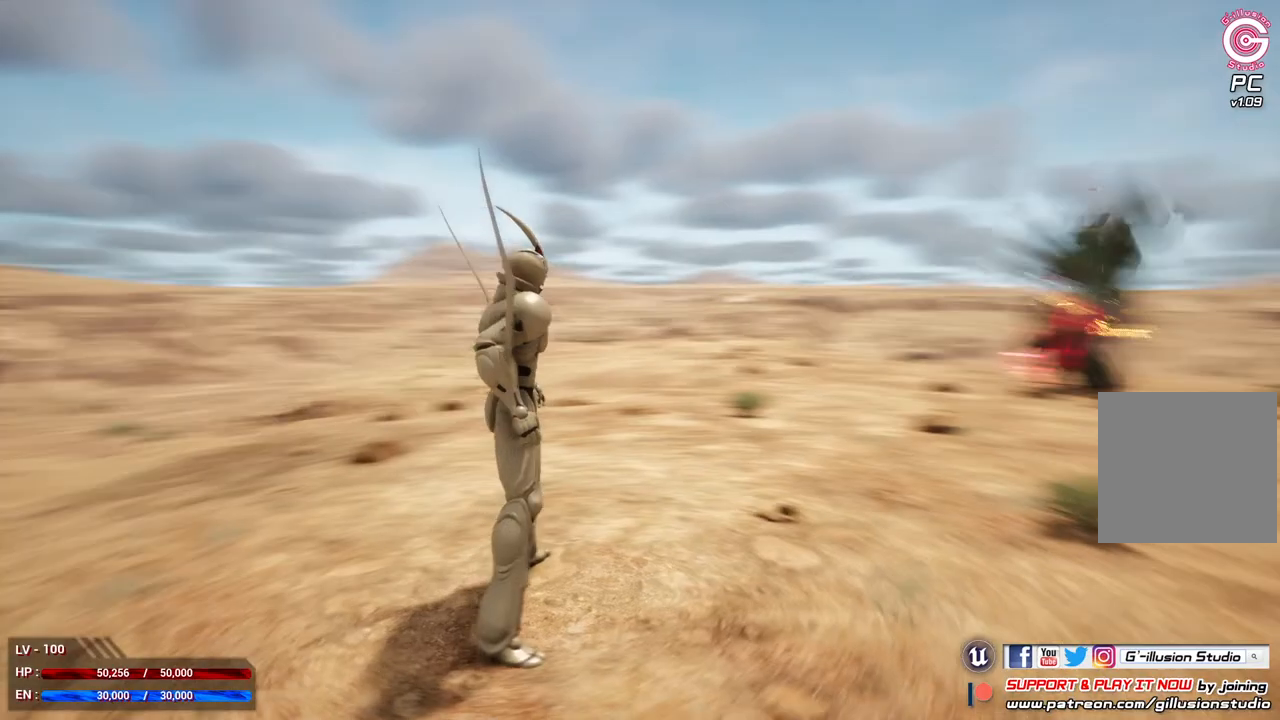
{"buttons": ["L1"], "left_stick": "center", "right_stick": "center", "events": []}
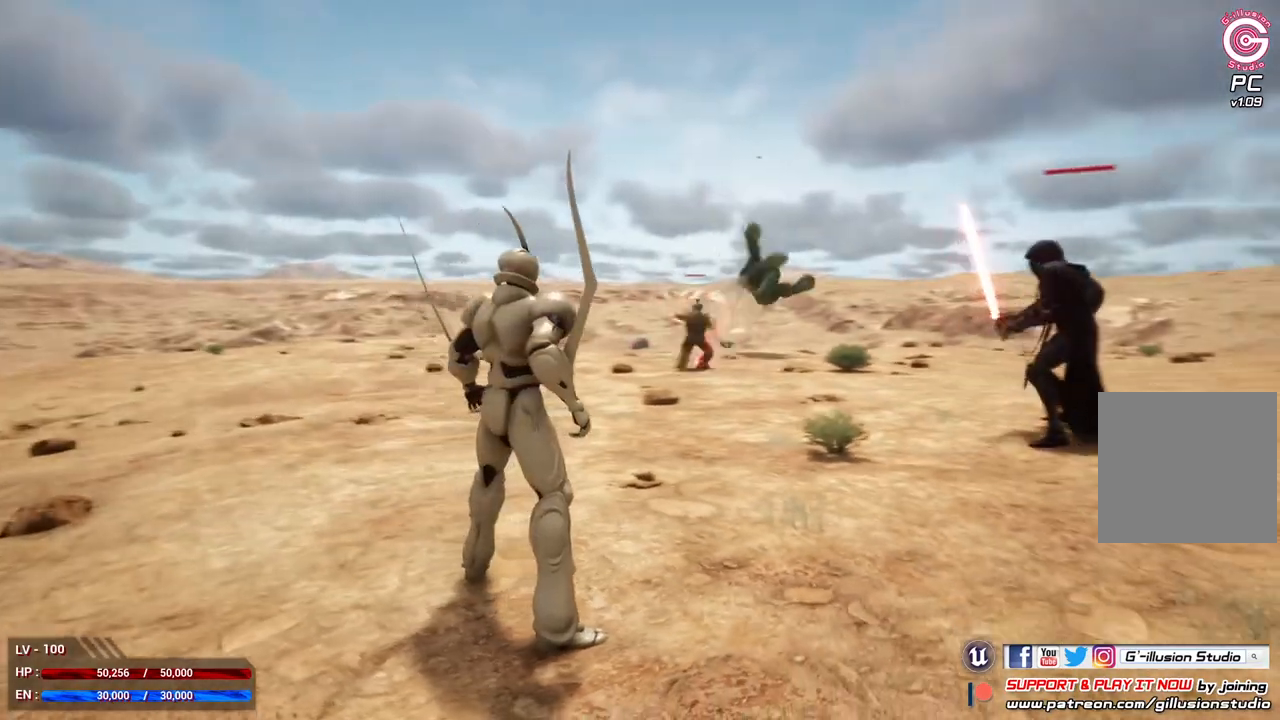
{"buttons": ["L1"], "left_stick": "up-right", "right_stick": "center", "events": [[133, "left_stick", "up-right"]]}
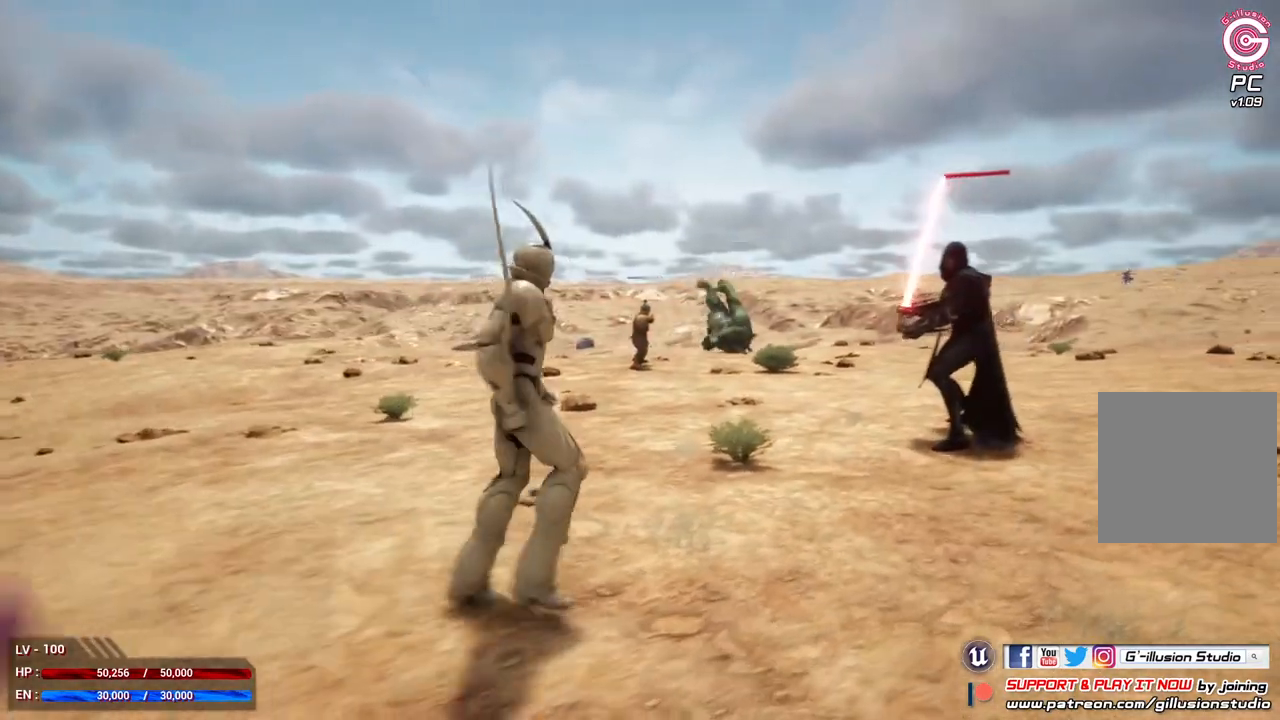
{"buttons": ["L1"], "left_stick": "up-right", "right_stick": "center", "events": []}
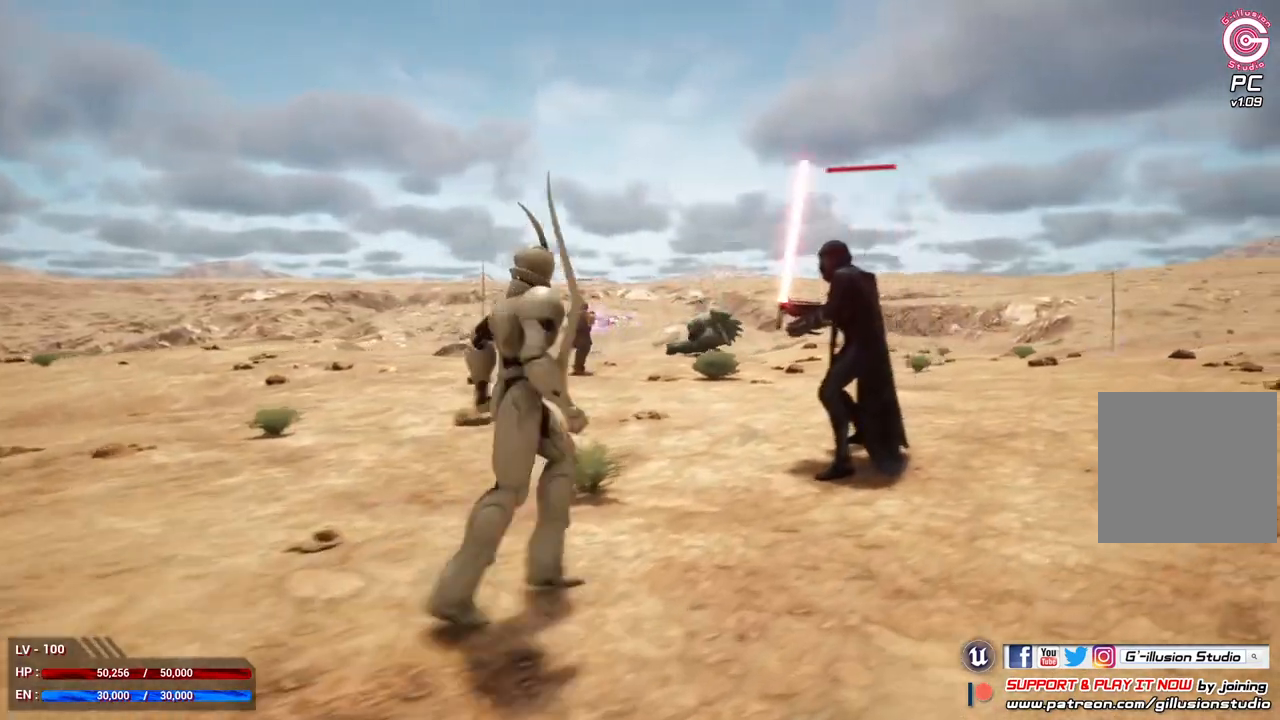
{"buttons": ["L1"], "left_stick": "up-right", "right_stick": "center", "events": []}
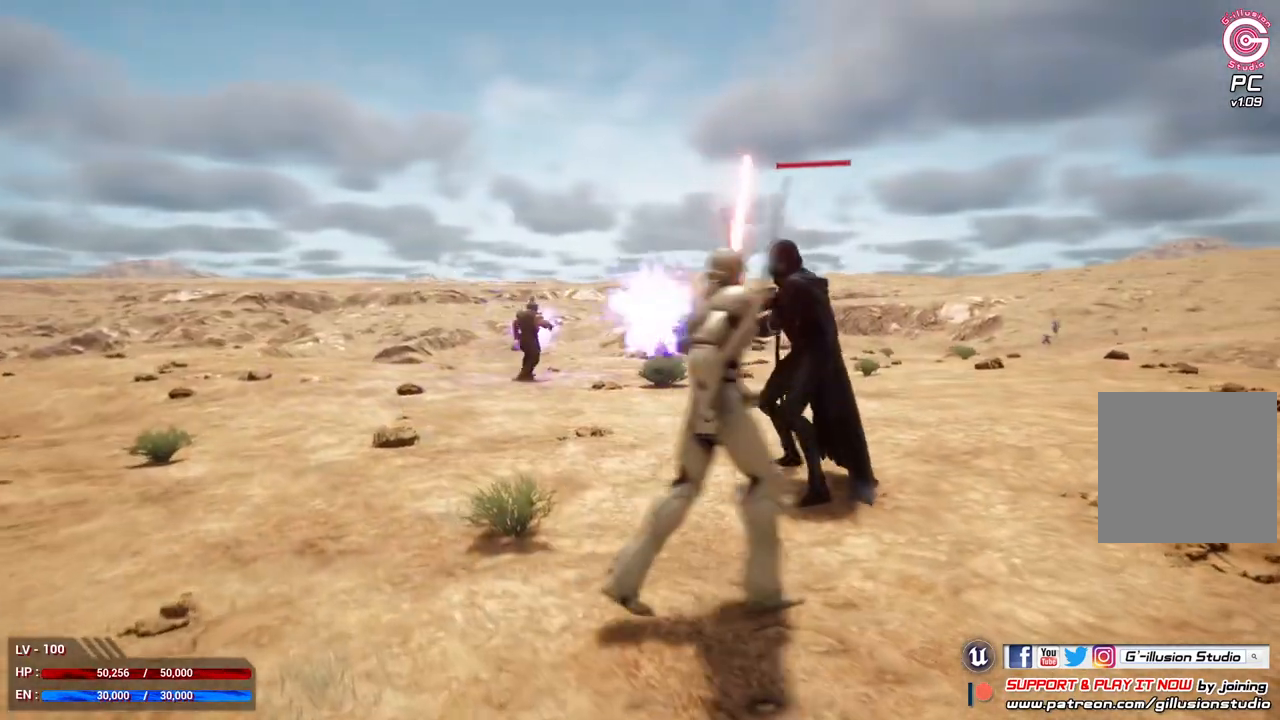
{"buttons": [], "left_stick": "up", "right_stick": "center", "events": [[100, "L1", "up"], [133, "R2", "down"], [267, "R2", "up"], [333, "R2", "down"], [400, "left_stick", "up"], [467, "R2", "up"]]}